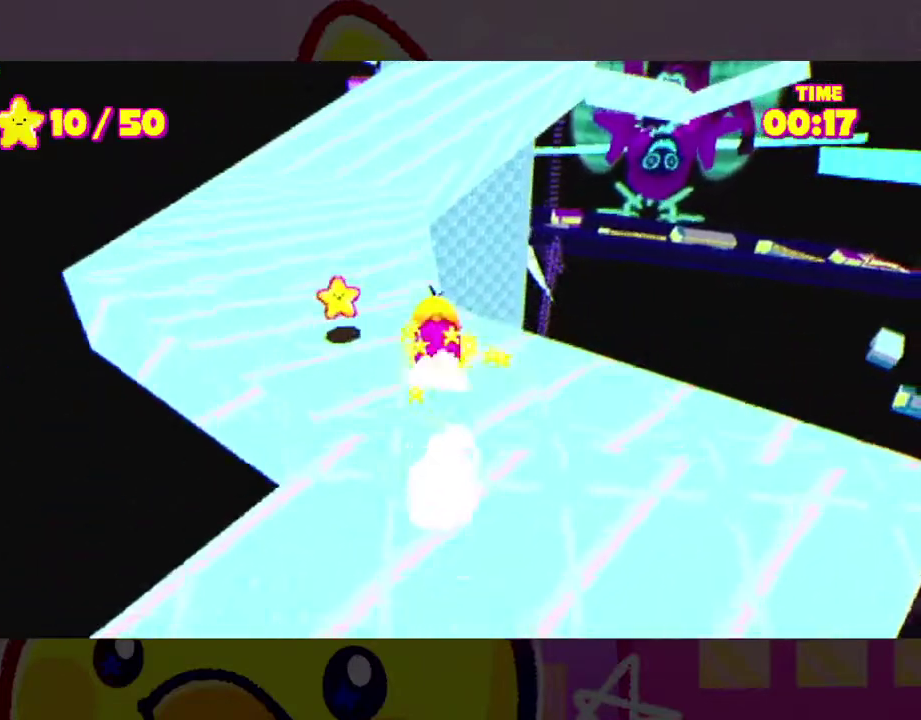
Gameplay with a controller (Xbox layout); each line is a JSON object with the inputs held at the frame after it. "events" lists button and stick changes between this image and that frame as [ms after this image, input, new state], when the widget could be followed in between. Not read: L2 R2 left_stick.
{"buttons": ["A"], "right_stick": "center", "events": [[333, "A", "down"]]}
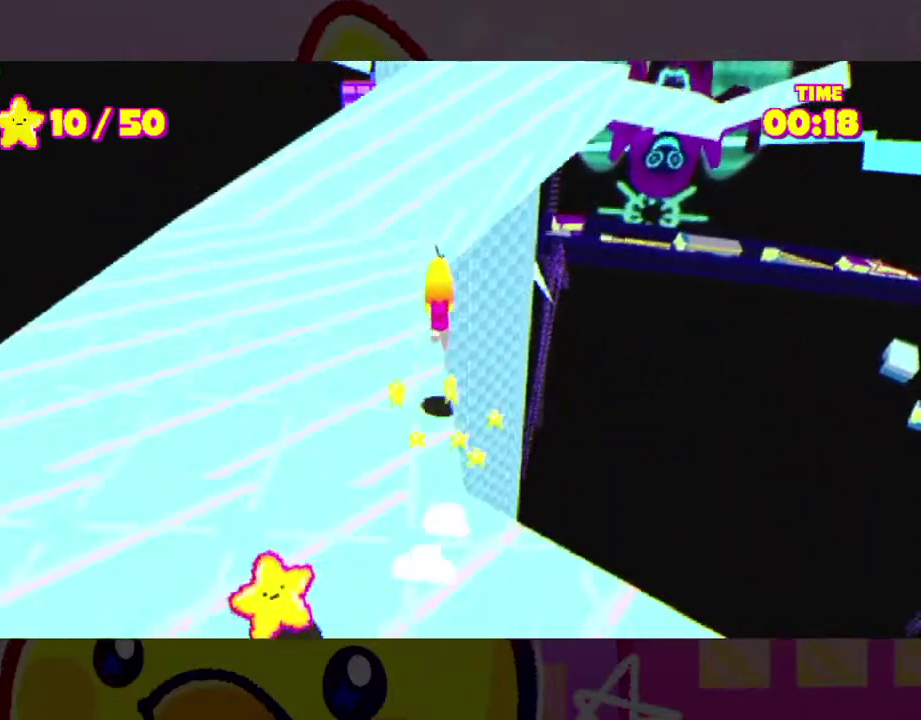
{"buttons": ["A"], "right_stick": "center", "events": [[233, "A", "up"], [433, "A", "down"]]}
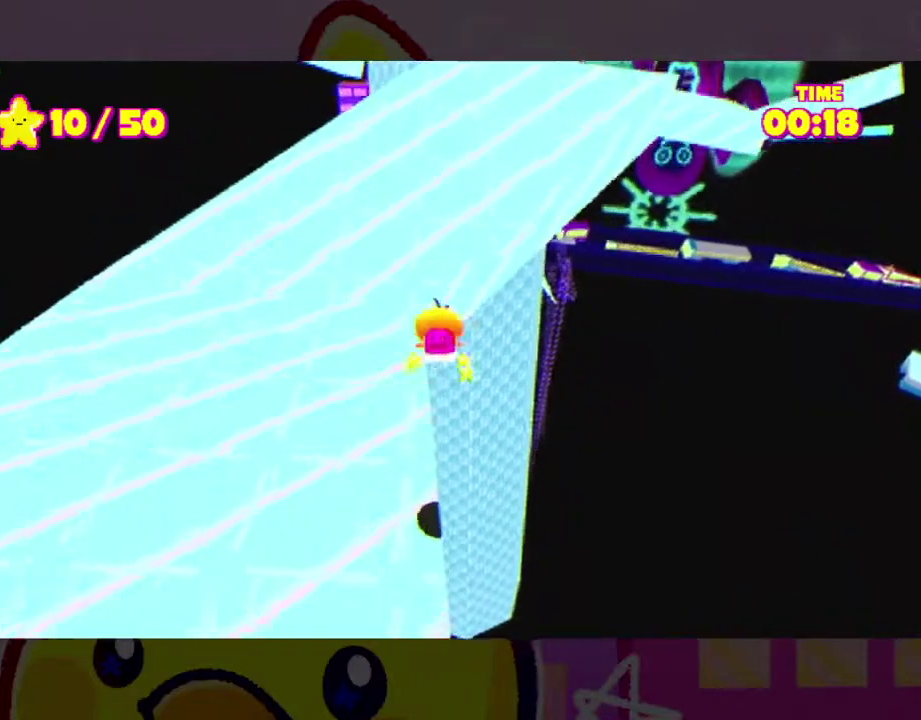
{"buttons": [], "right_stick": "center", "events": [[200, "A", "up"]]}
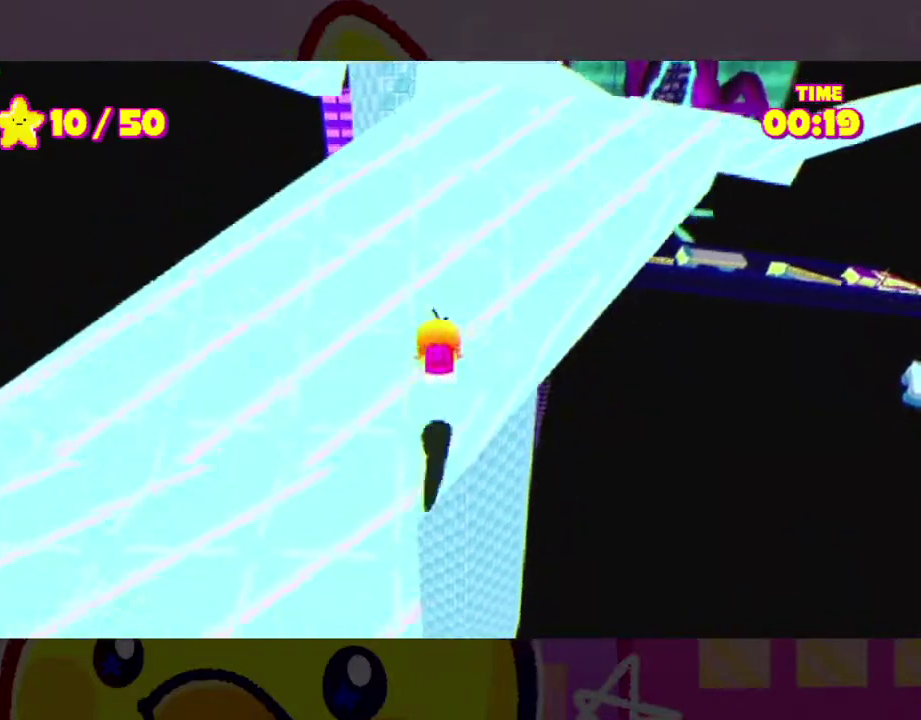
{"buttons": [], "right_stick": "center", "events": []}
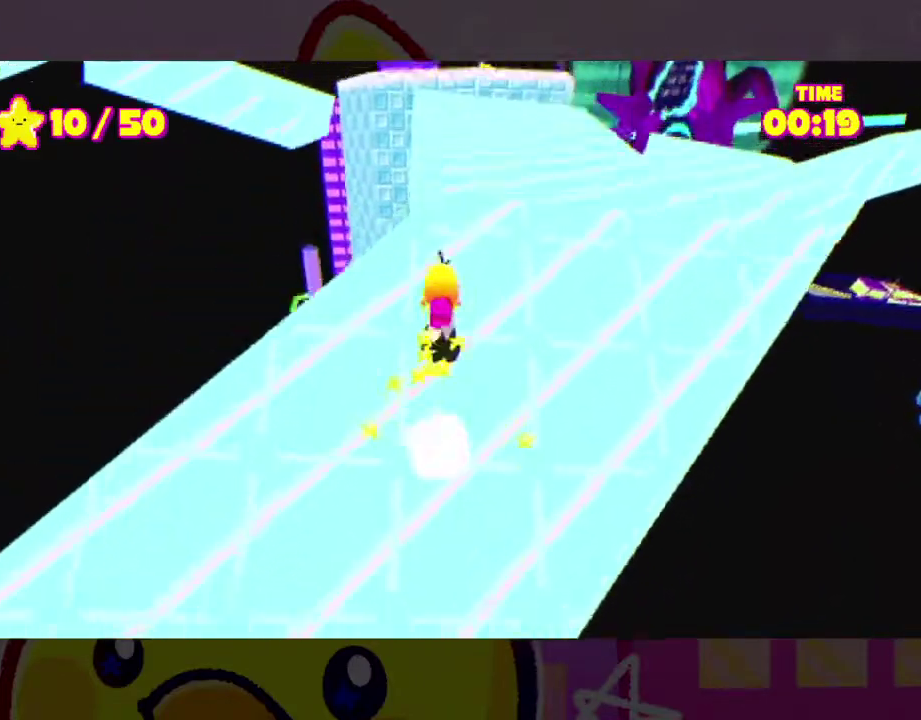
{"buttons": [], "right_stick": "center", "events": []}
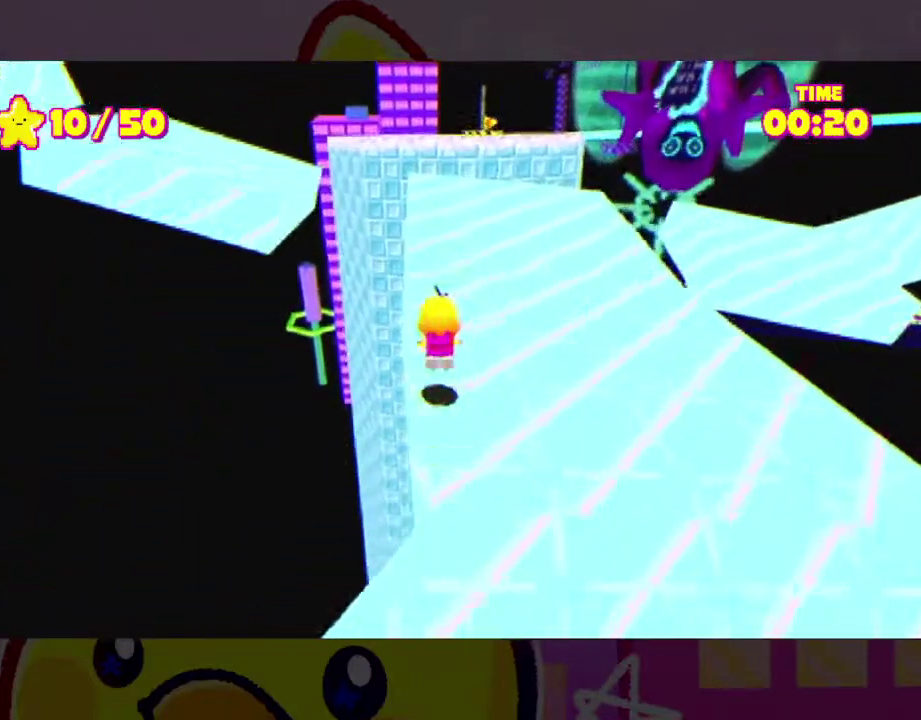
{"buttons": [], "right_stick": "center", "events": []}
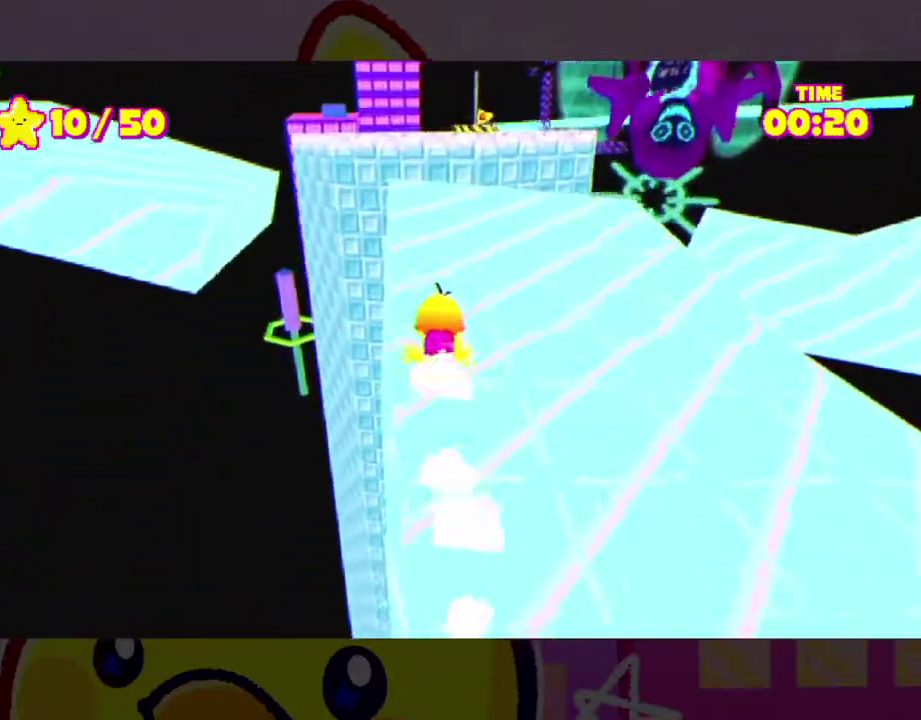
{"buttons": [], "right_stick": "center", "events": []}
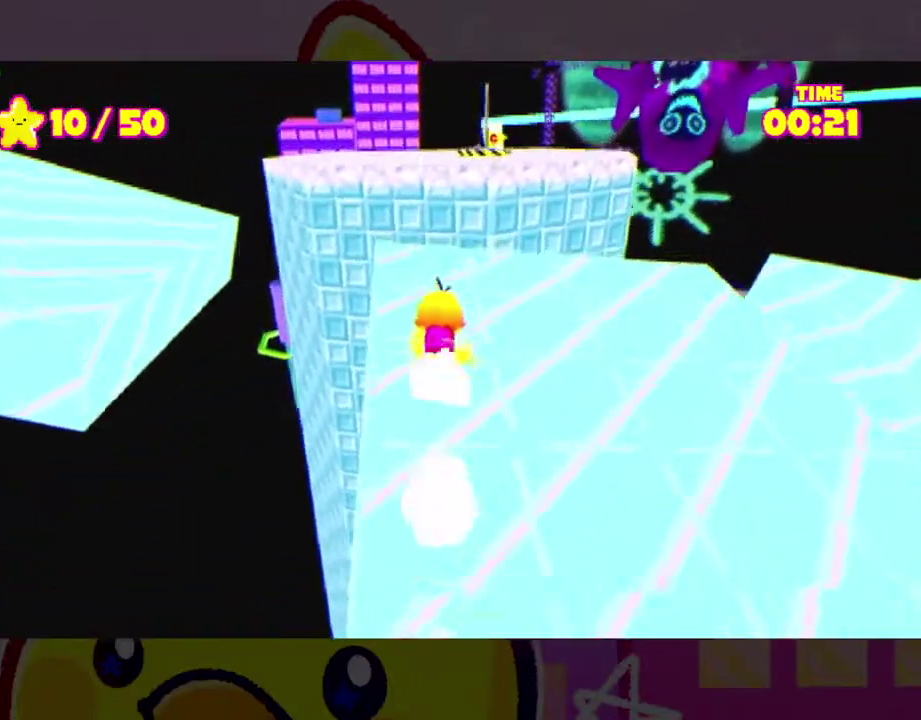
{"buttons": ["A"], "right_stick": "center", "events": [[367, "A", "down"]]}
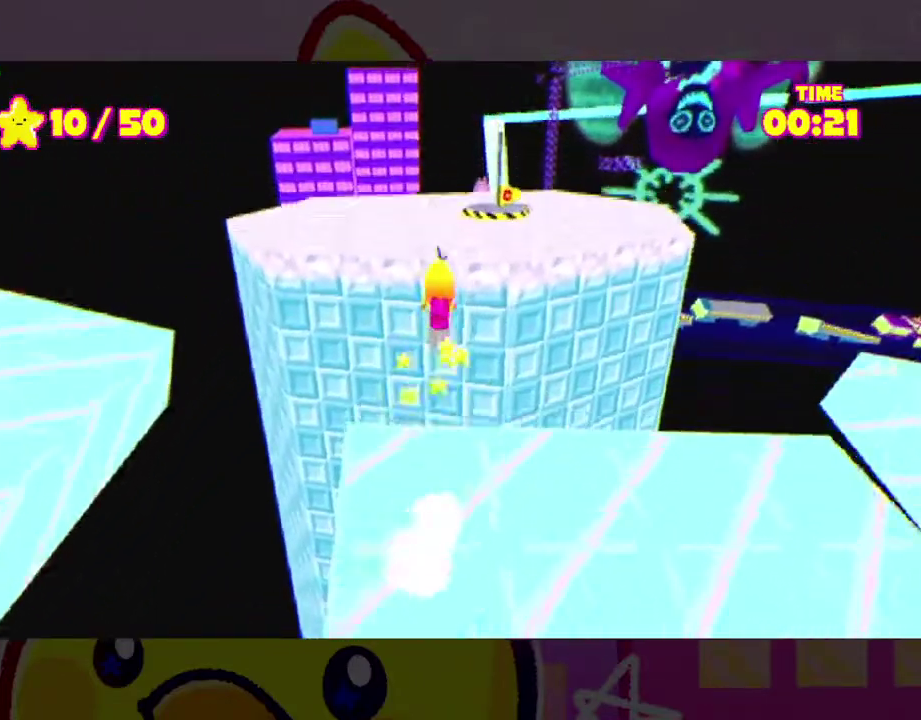
{"buttons": [], "right_stick": "center", "events": [[167, "A", "up"]]}
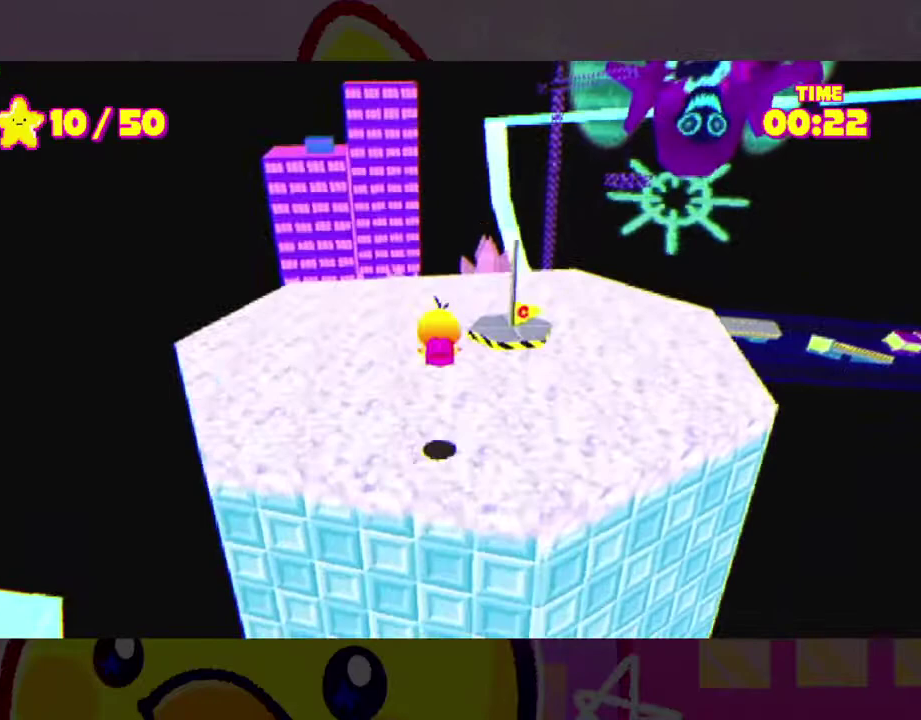
{"buttons": [], "right_stick": "center", "events": []}
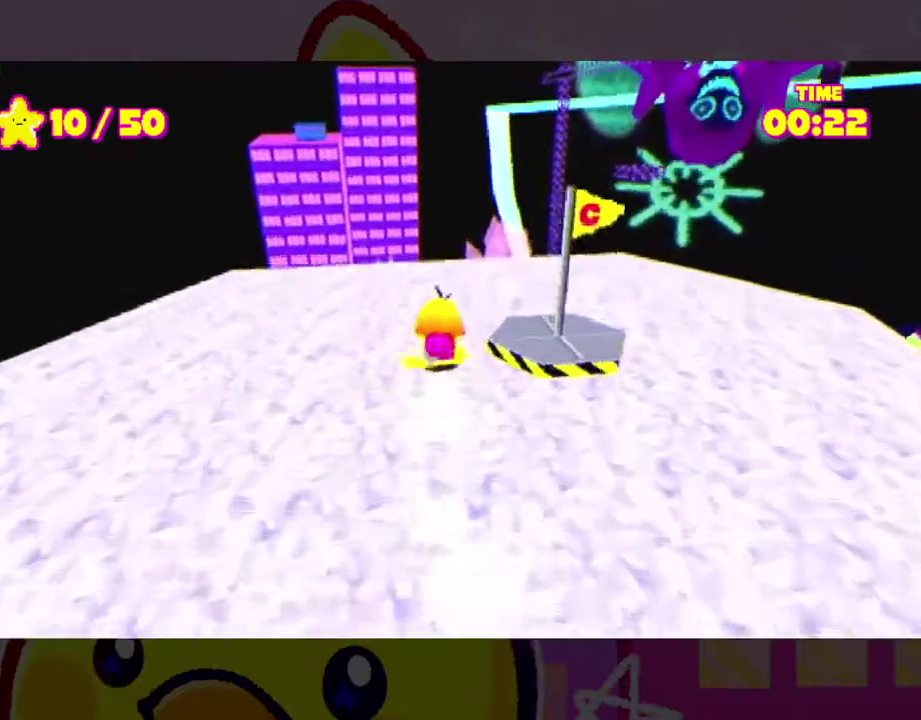
{"buttons": [], "right_stick": "center", "events": []}
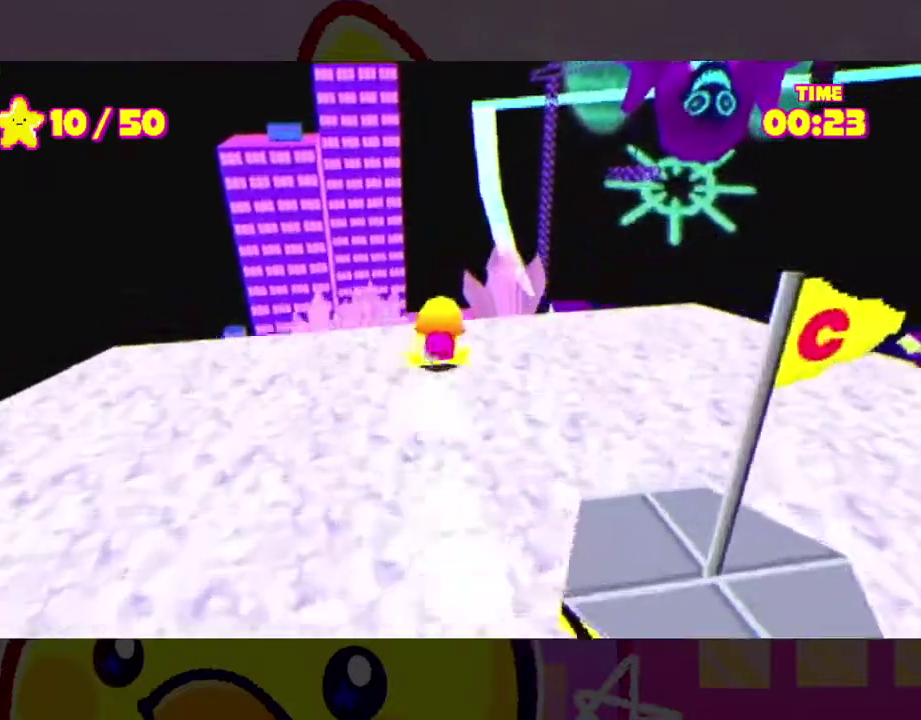
{"buttons": [], "right_stick": "center", "events": []}
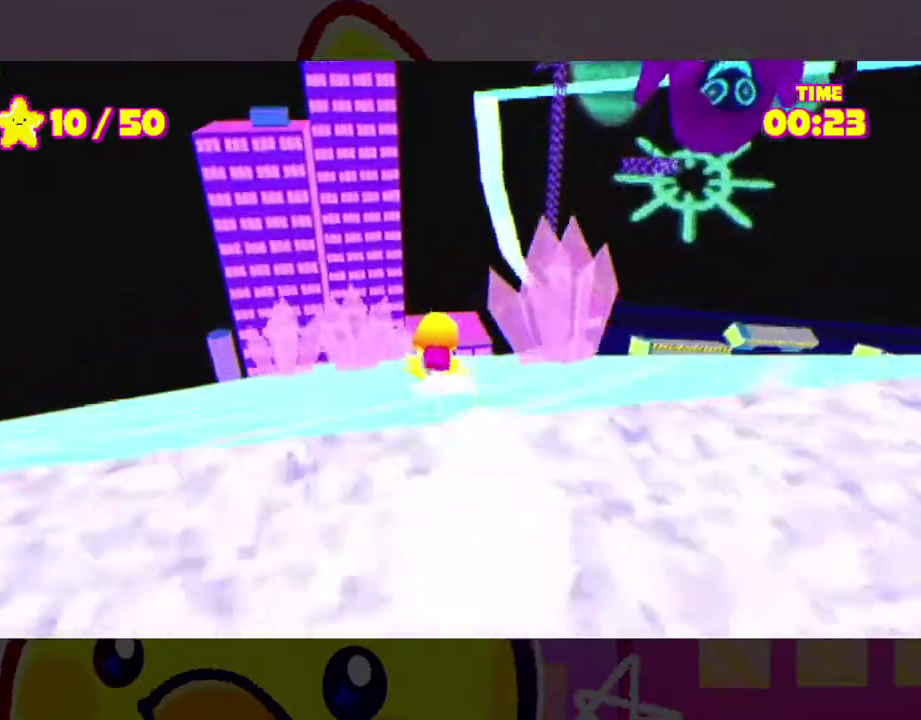
{"buttons": [], "right_stick": "center", "events": []}
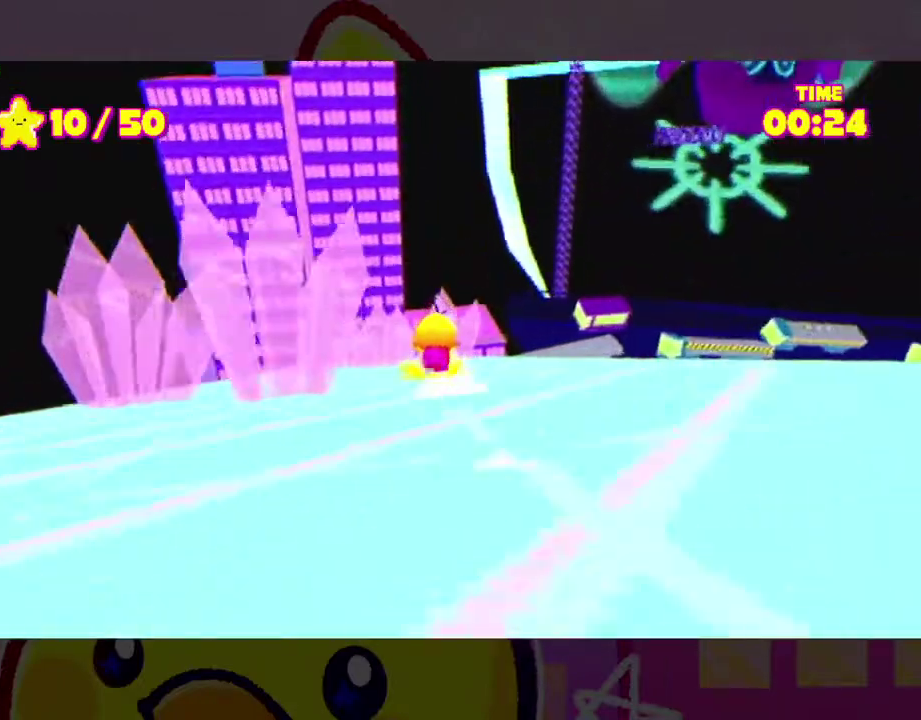
{"buttons": [], "right_stick": "center", "events": [[200, "right_stick", "down"], [367, "right_stick", "center"]]}
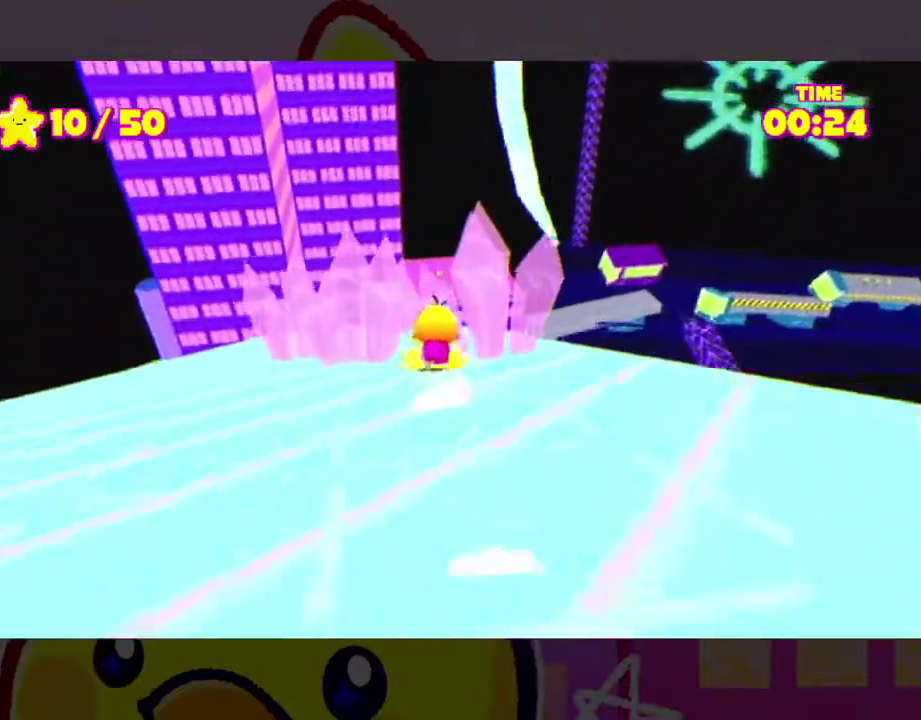
{"buttons": [], "right_stick": "center", "events": []}
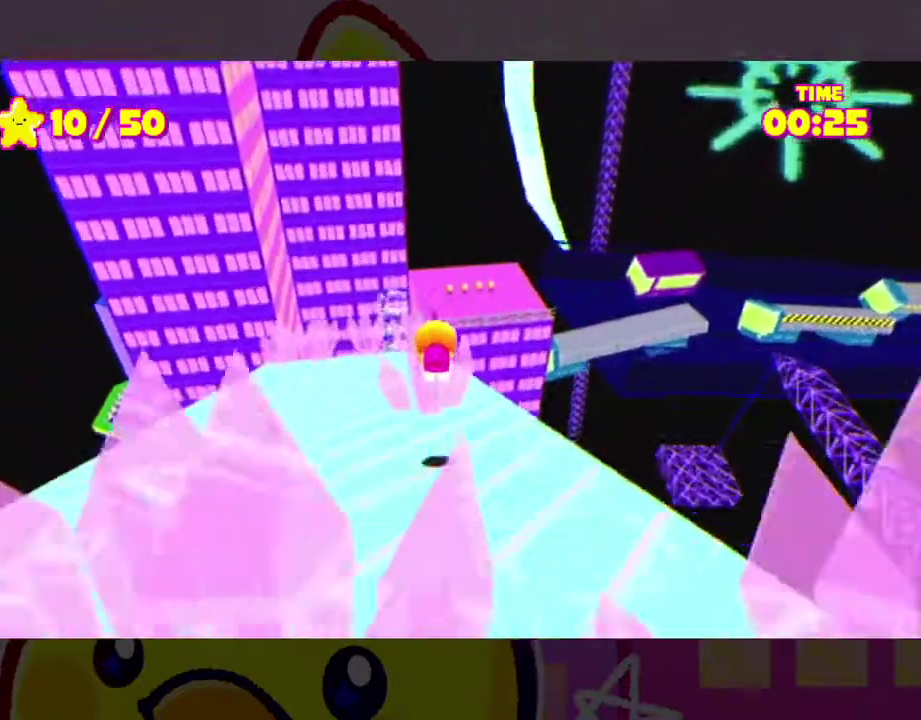
{"buttons": [], "right_stick": "right", "events": [[400, "right_stick", "right"]]}
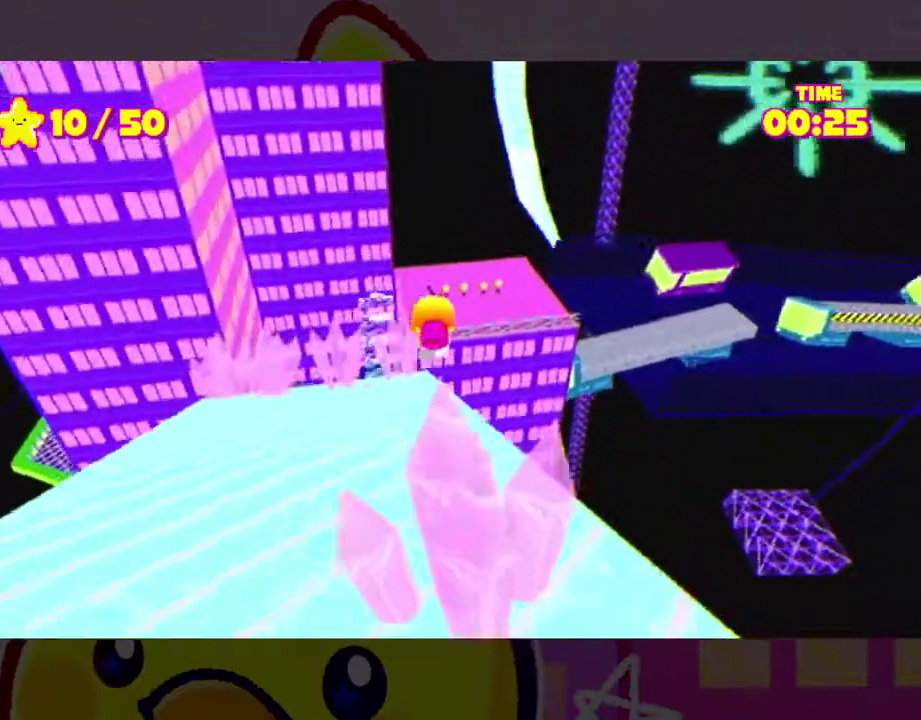
{"buttons": [], "right_stick": "right", "events": []}
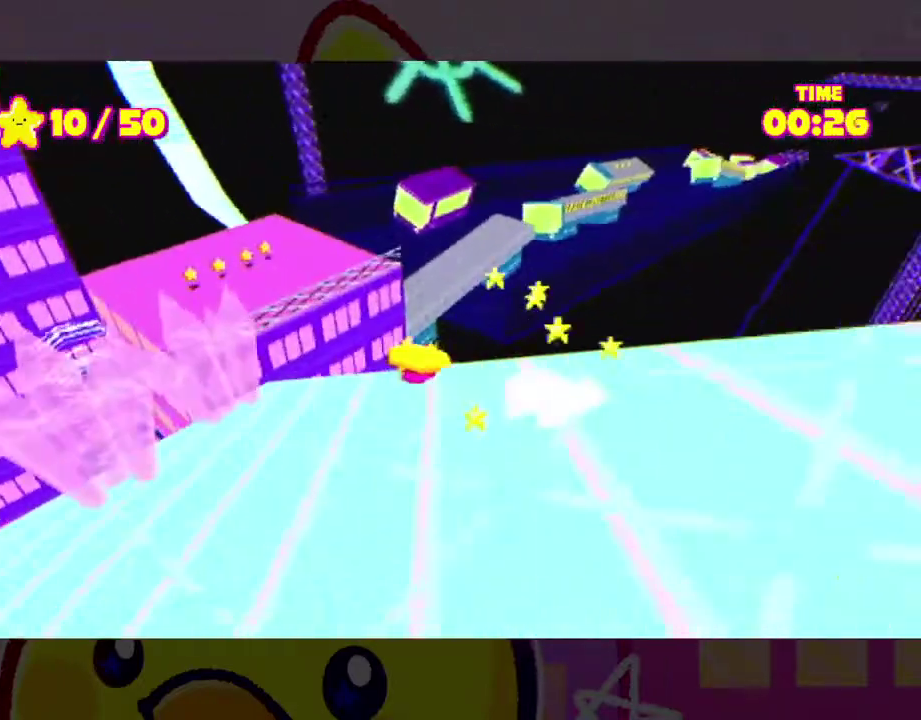
{"buttons": ["A"], "right_stick": "center", "events": [[33, "right_stick", "center"], [100, "A", "down"]]}
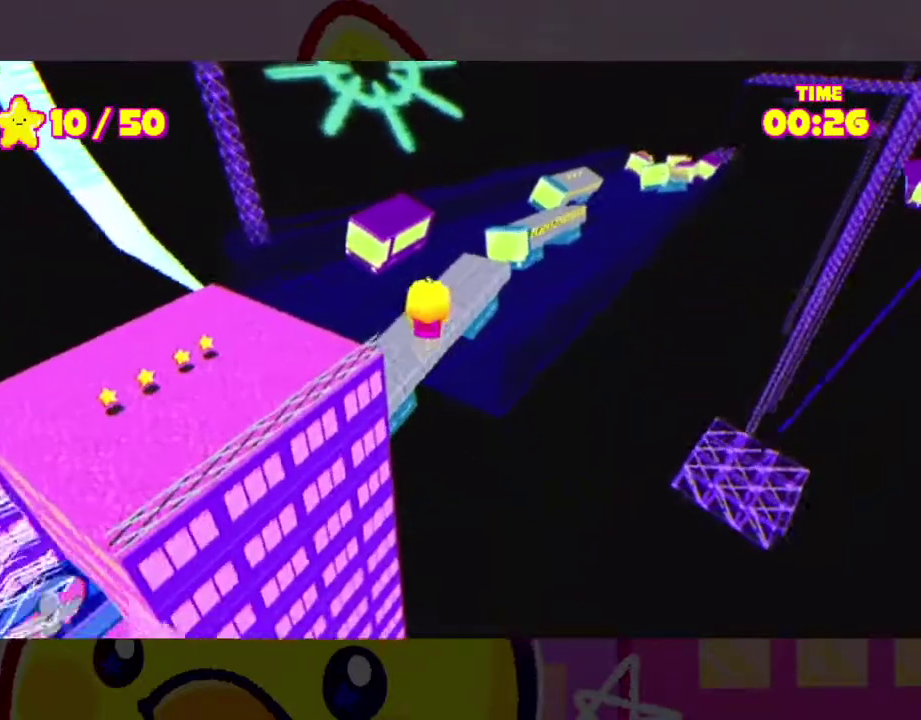
{"buttons": ["A"], "right_stick": "center", "events": [[367, "A", "up"], [433, "A", "down"]]}
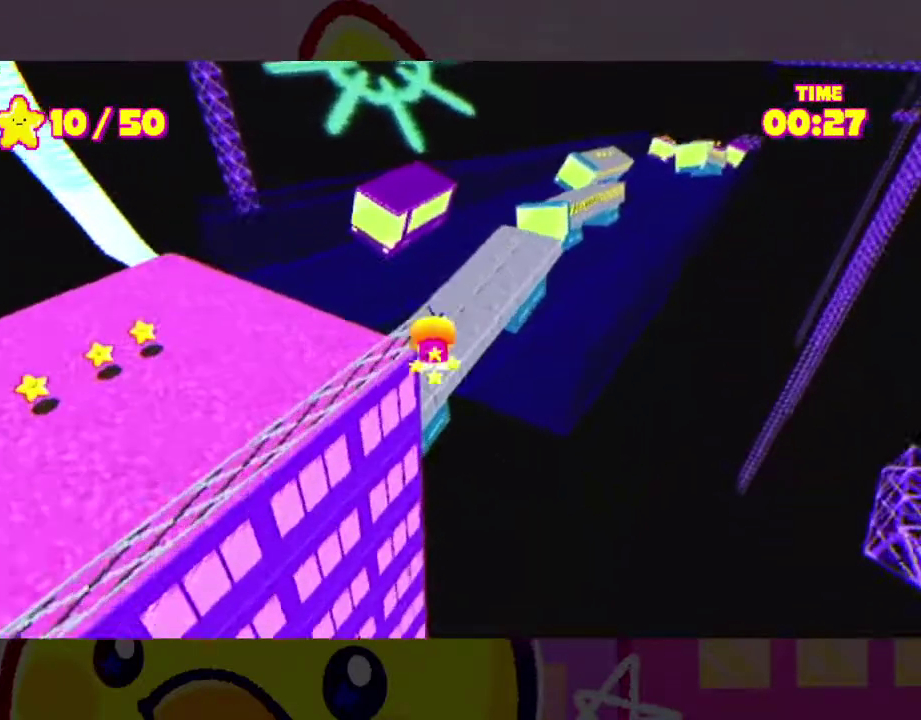
{"buttons": [], "right_stick": "center", "events": [[433, "A", "up"]]}
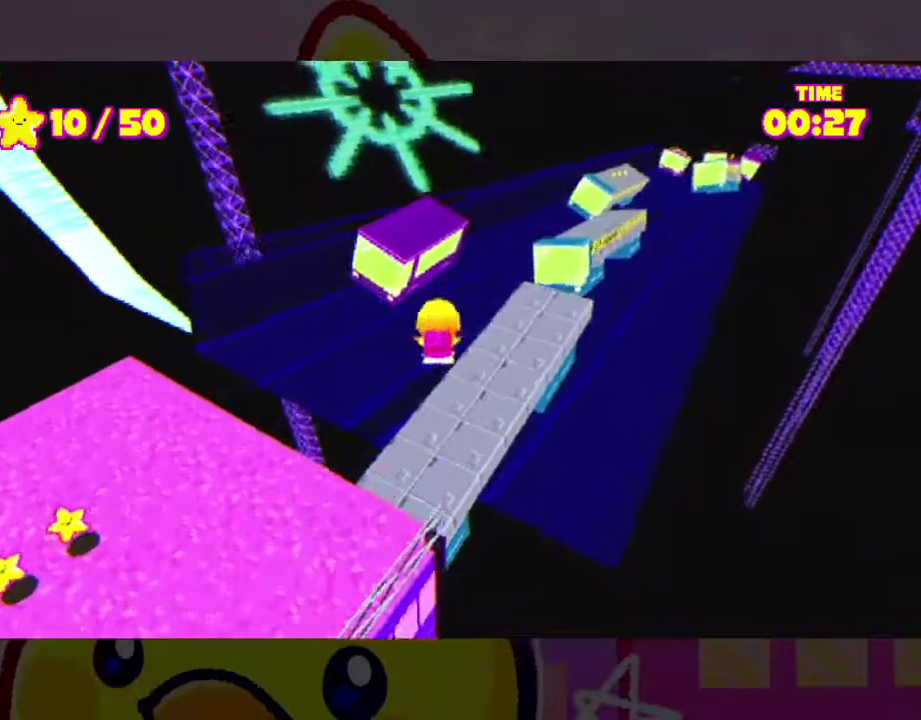
{"buttons": [], "right_stick": "right", "events": [[33, "right_stick", "right"], [167, "right_stick", "center"], [367, "right_stick", "right"]]}